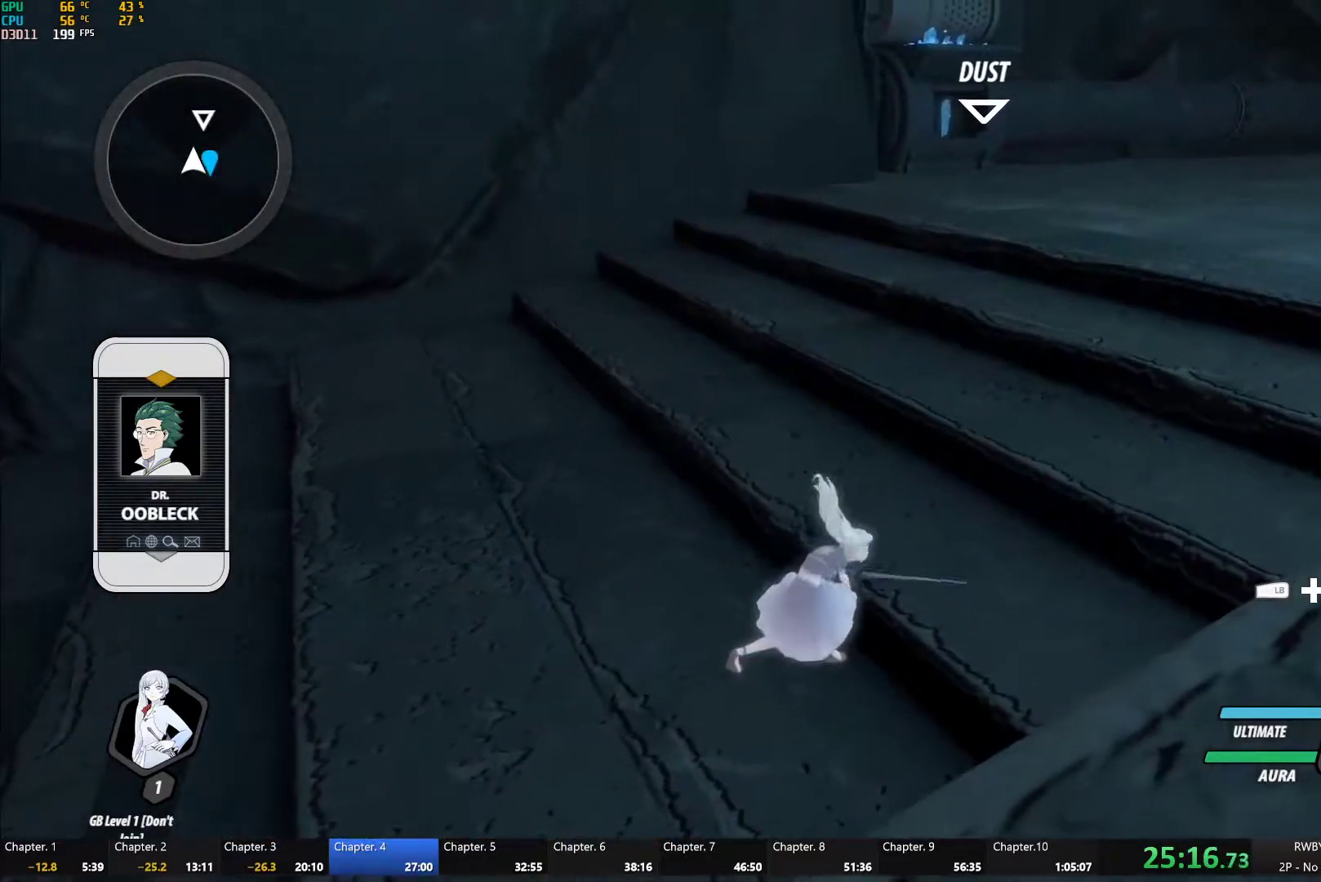
Gameplay with a controller (Xbox layout); each line is a JSON object with the inputs held at the frame after it. "button_events" lists button changes between this image and that frame as [ms after this image, input, new state], when the widget could be followed in between (sticks are given only as held states). This document gives stick clicks only as held states, not as events. Not read: R2.
{"buttons": ["Y", "L1"], "left_stick": "up-right", "right_stick": "center", "button_events": [[50, "A", "up"], [50, "L1", "down"], [150, "L1", "up"], [433, "A", "down"], [483, "A", "up"], [483, "L1", "down"], [500, "Y", "down"]]}
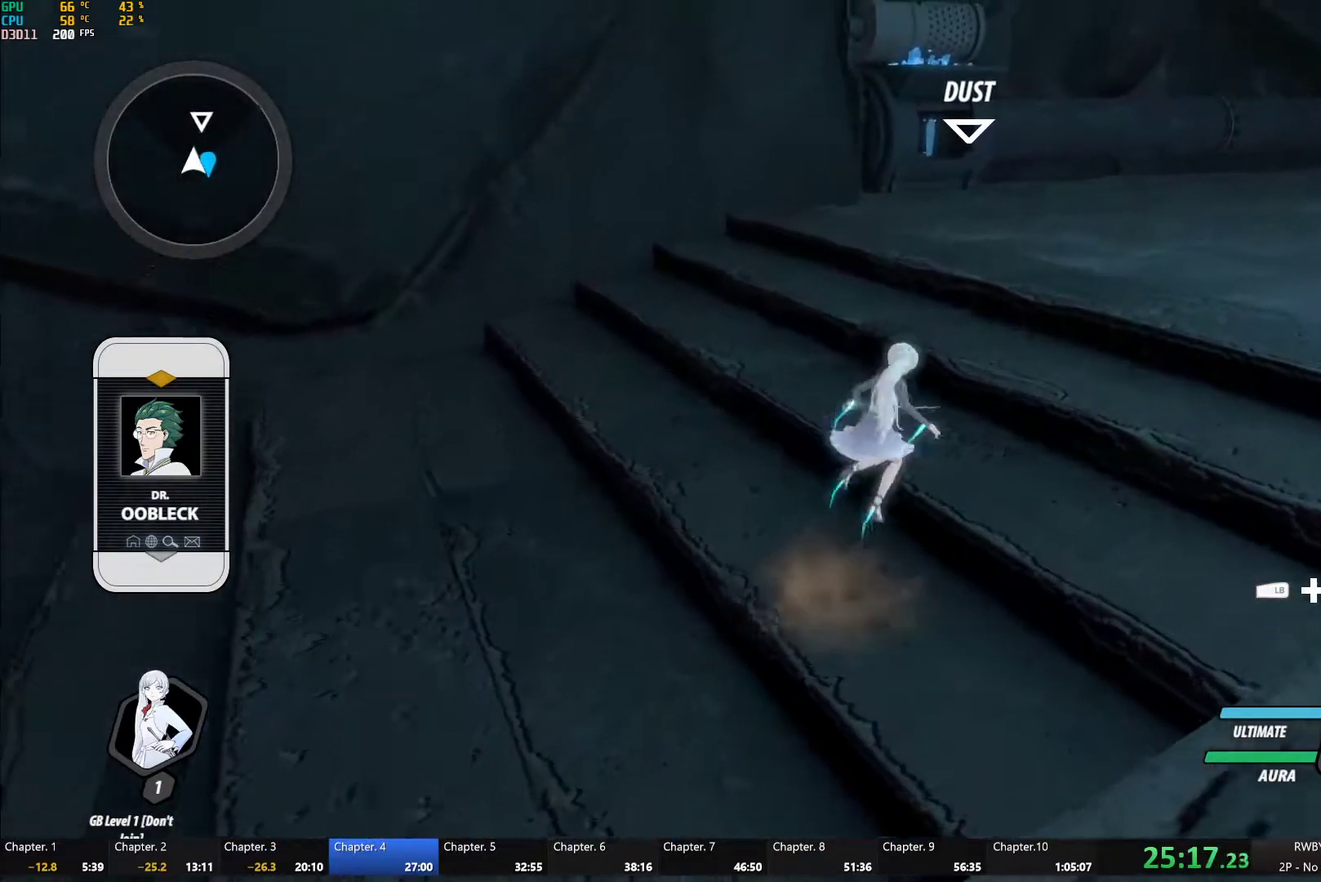
{"buttons": ["A"], "left_stick": "up", "right_stick": "center", "button_events": [[17, "B", "down"], [50, "Y", "up"], [83, "L1", "up"], [100, "B", "up"], [133, "A", "down"], [167, "L1", "down"], [183, "A", "up"], [183, "Y", "down"], [217, "B", "down"], [233, "Y", "up"], [267, "B", "up"], [283, "L1", "up"], [300, "A", "down"], [333, "L1", "down"], [350, "A", "up"], [350, "Y", "down"], [400, "B", "down"], [433, "Y", "up"], [450, "B", "up"], [450, "L1", "up"], [467, "A", "down"]]}
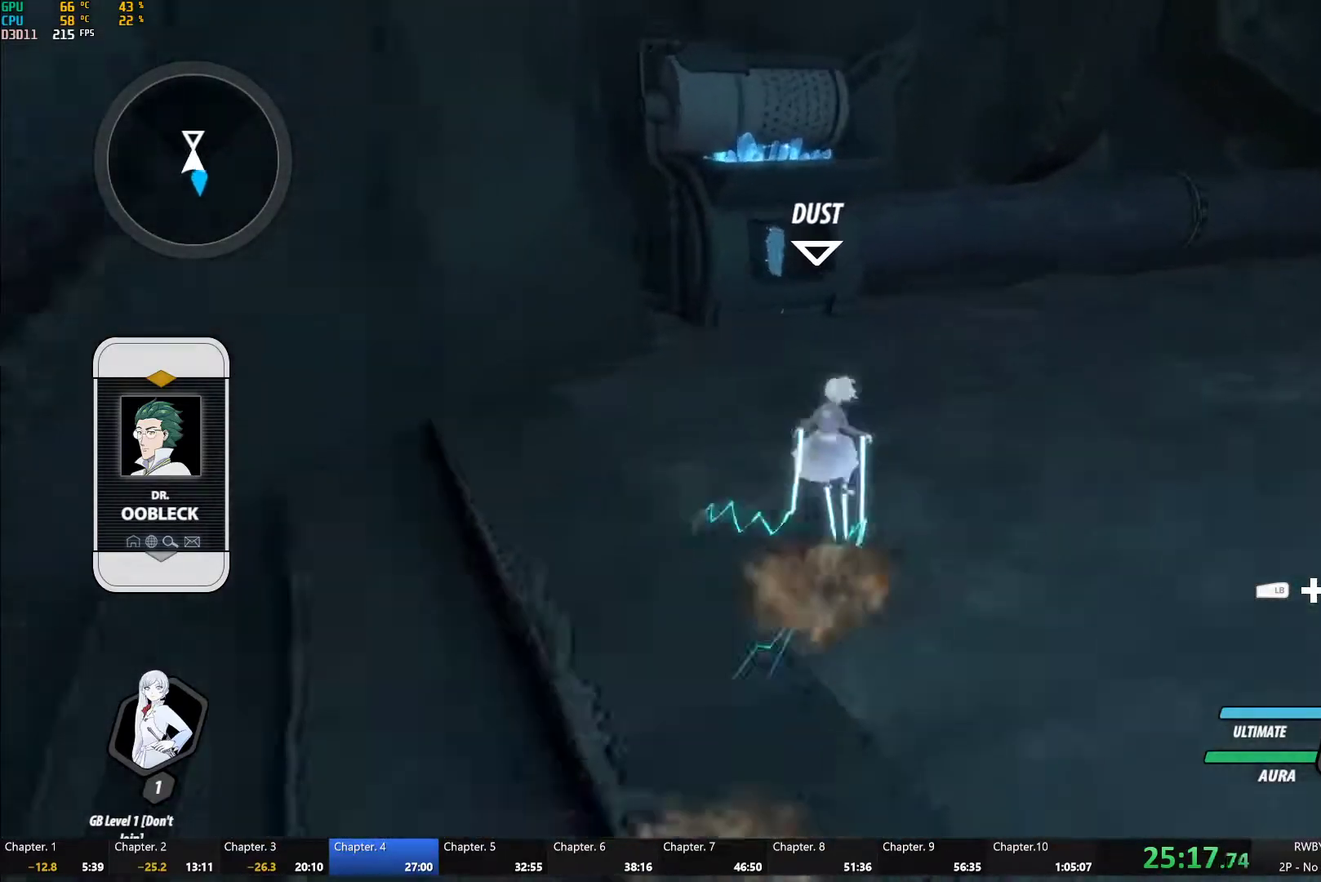
{"buttons": [], "left_stick": "up-right", "right_stick": "center", "button_events": [[17, "L1", "down"], [33, "A", "up"], [33, "Y", "down"], [83, "B", "down"], [100, "Y", "up"], [133, "B", "up"], [133, "L1", "up"], [167, "A", "down"], [200, "L1", "down"], [217, "A", "up"], [233, "Y", "down"], [250, "B", "down"], [300, "Y", "up"], [317, "L1", "up"], [367, "B", "up"]]}
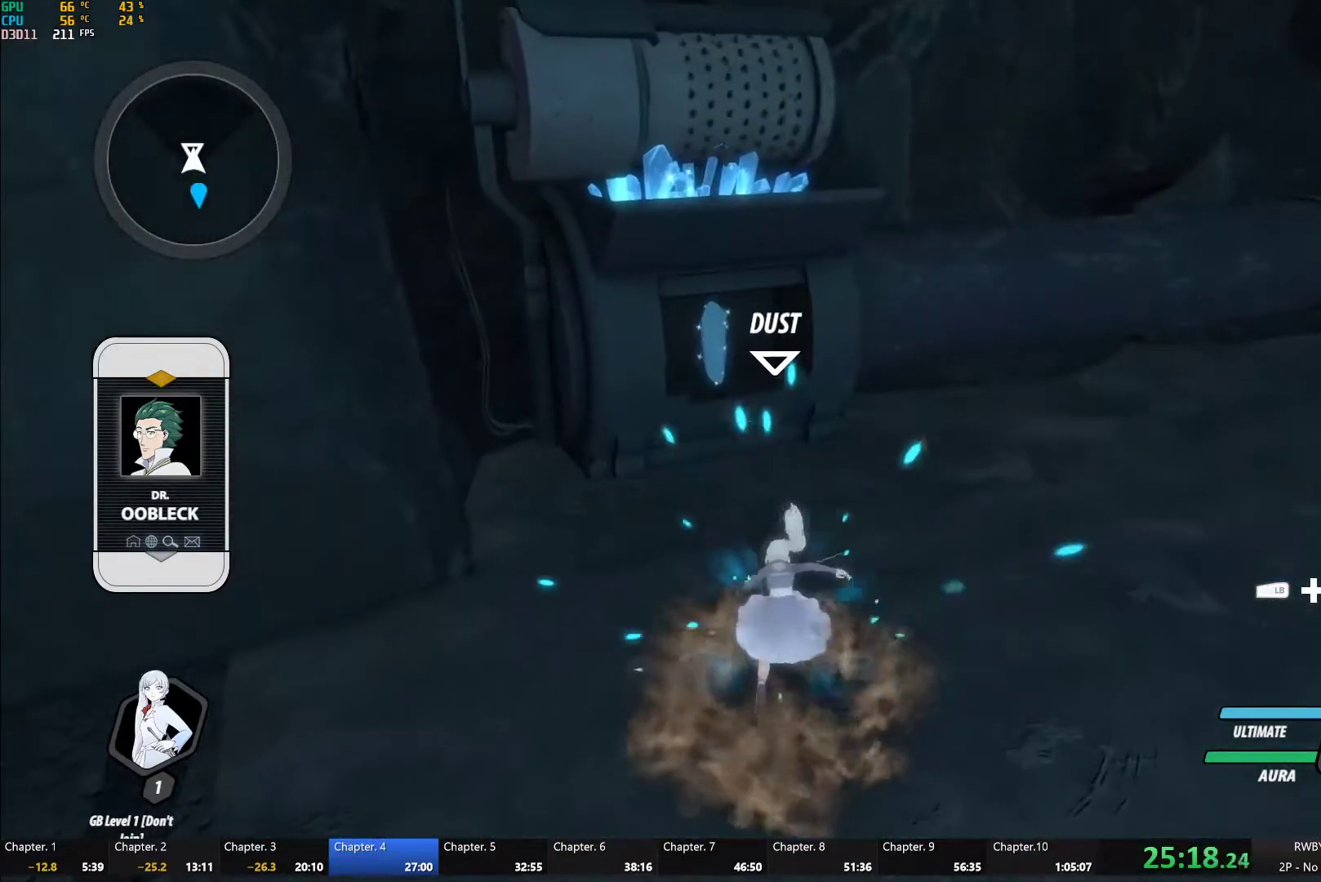
{"buttons": [], "left_stick": "up-right", "right_stick": "center", "button_events": []}
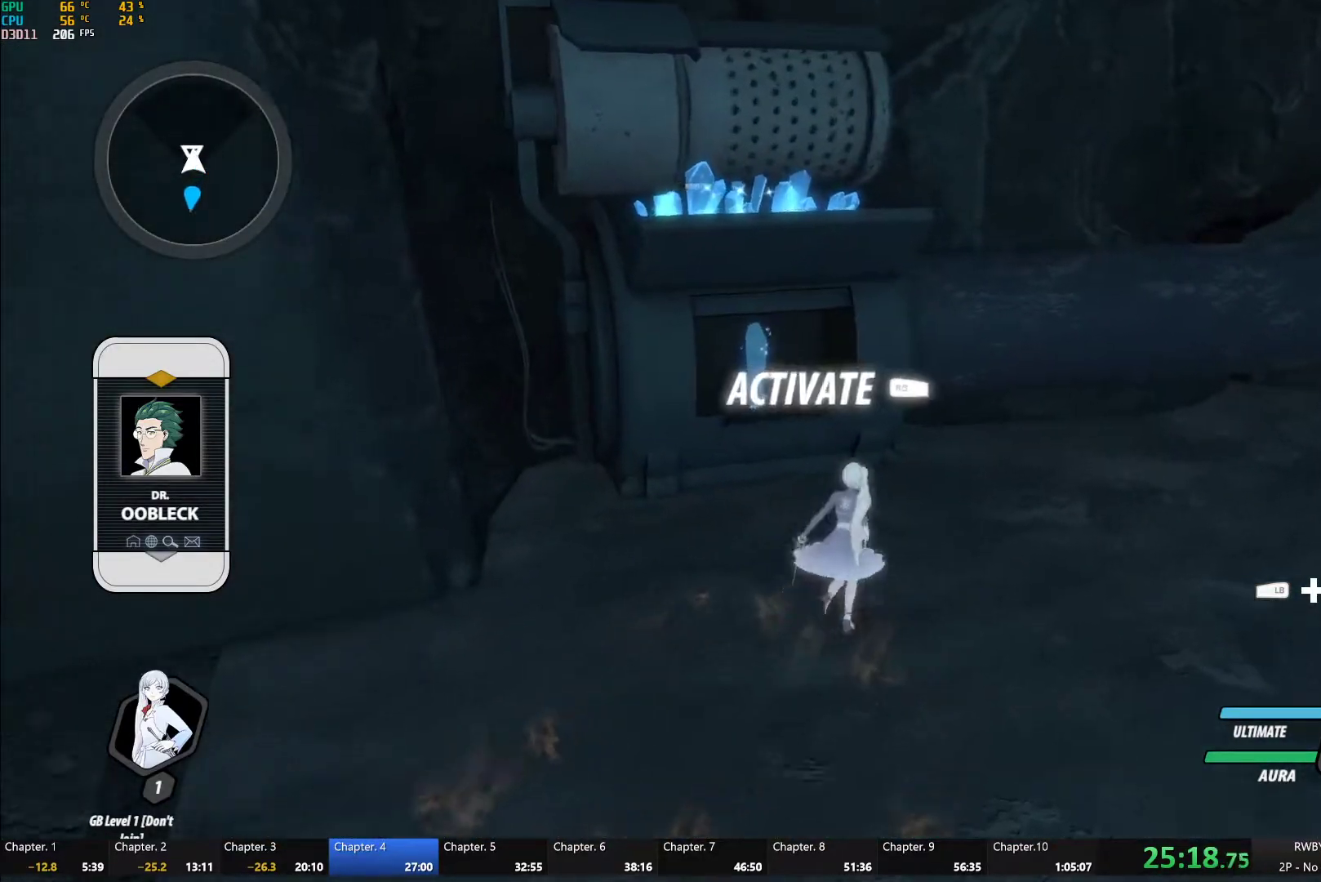
{"buttons": [], "left_stick": "right", "right_stick": "left", "button_events": [[117, "R1", "down"], [200, "R1", "up"]]}
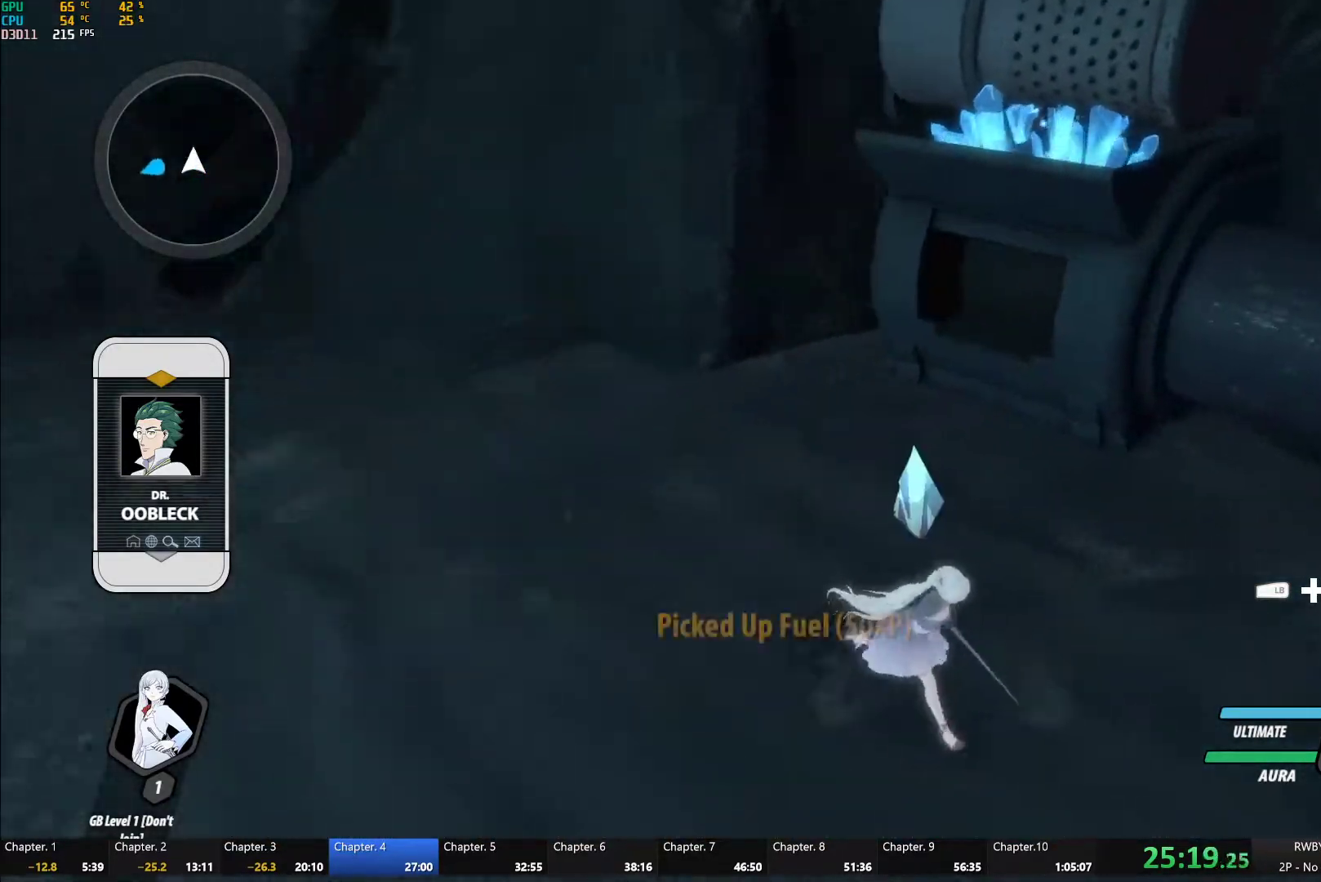
{"buttons": [], "left_stick": "up-left", "right_stick": "center", "button_events": []}
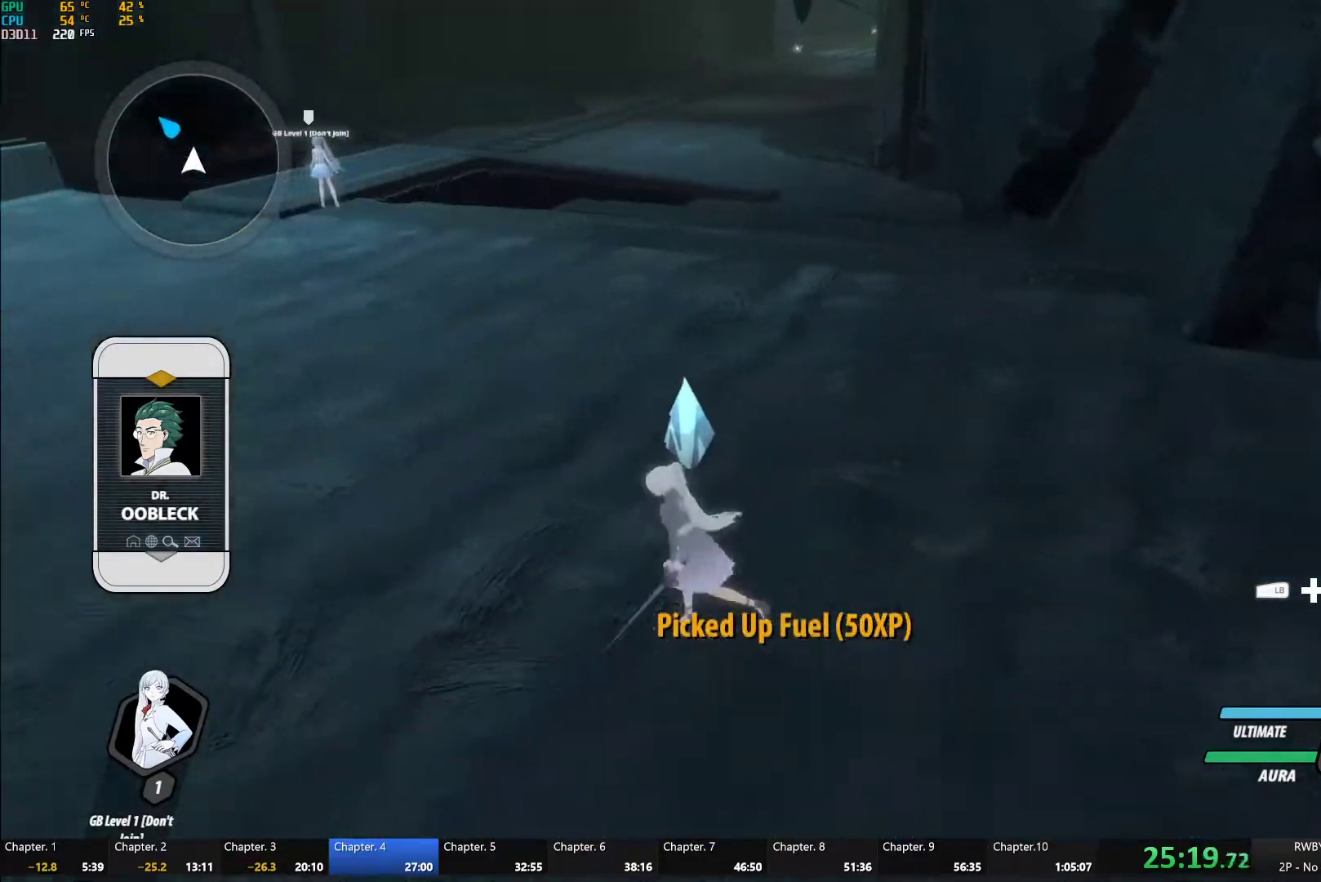
{"buttons": [], "left_stick": "up", "right_stick": "center", "button_events": [[50, "A", "down"], [133, "A", "up"], [167, "B", "down"], [267, "B", "up"], [300, "A", "down"], [400, "A", "up"], [433, "B", "down"], [483, "B", "up"]]}
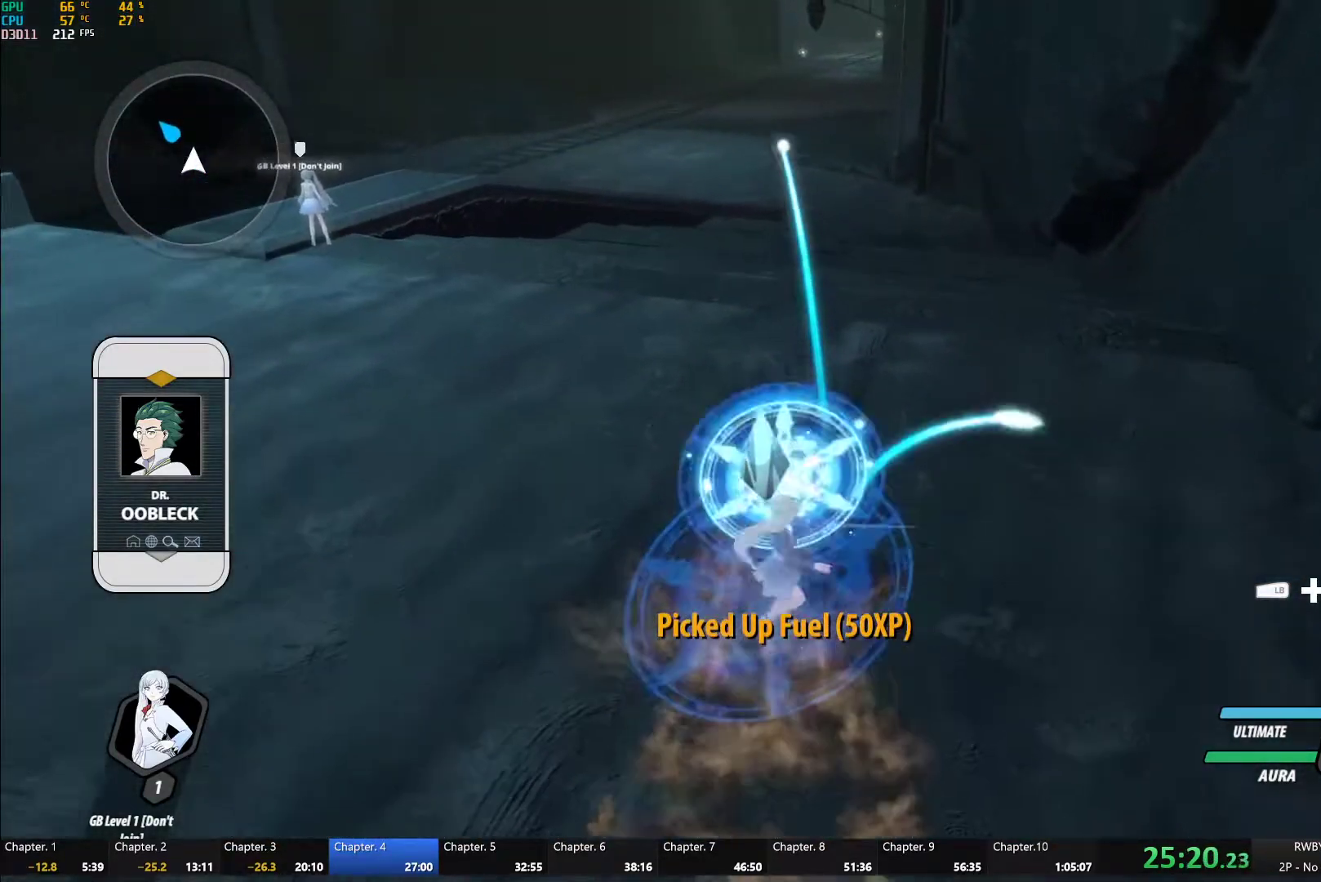
{"buttons": [], "left_stick": "up", "right_stick": "center", "button_events": [[17, "A", "down"], [83, "A", "up"], [217, "A", "down"], [283, "A", "up"], [417, "A", "down"], [500, "A", "up"]]}
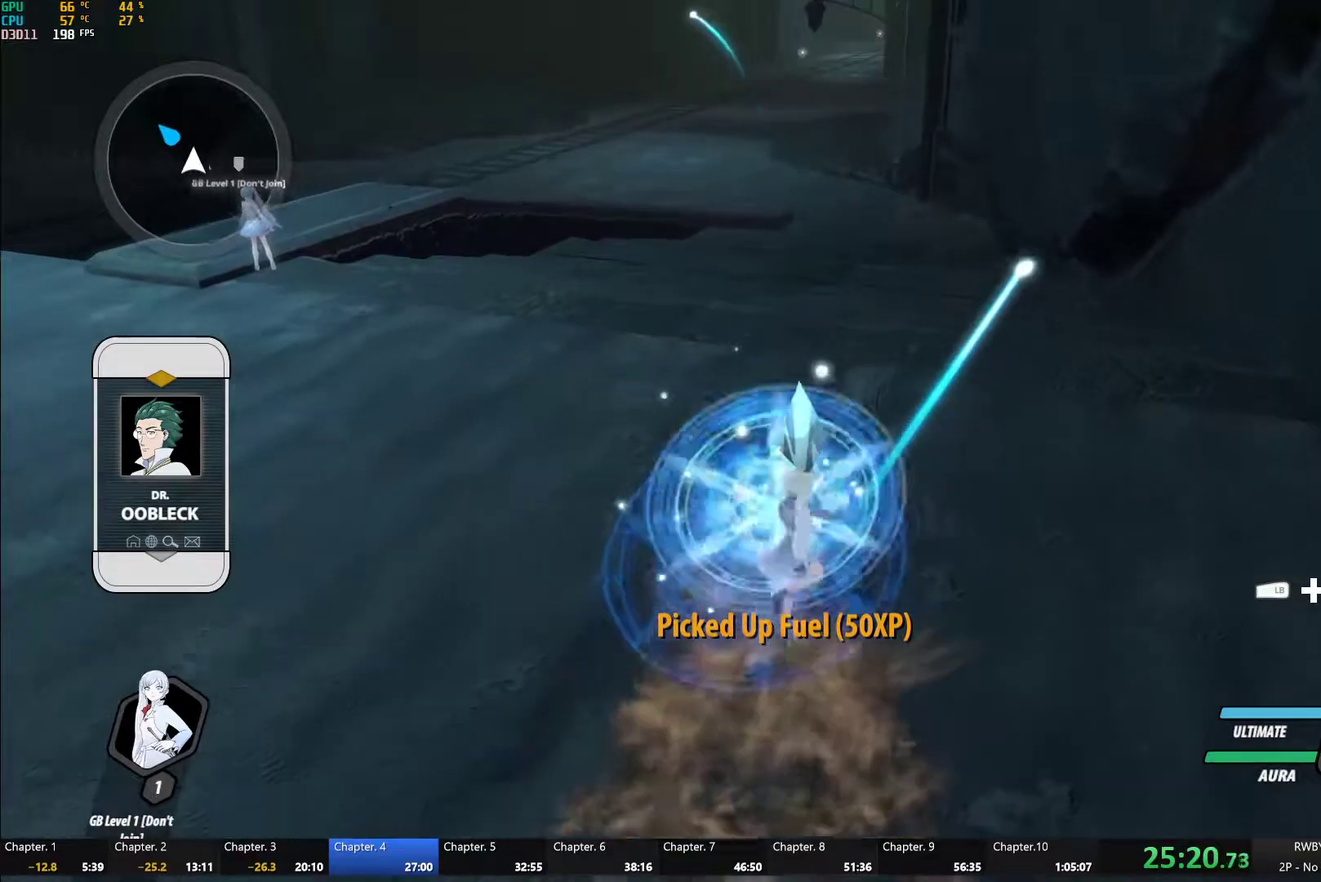
{"buttons": [], "left_stick": "up", "right_stick": "center", "button_events": [[100, "A", "down"], [183, "A", "up"], [217, "B", "down"], [267, "B", "up"], [300, "A", "down"], [383, "A", "up"], [433, "B", "down"], [483, "B", "up"]]}
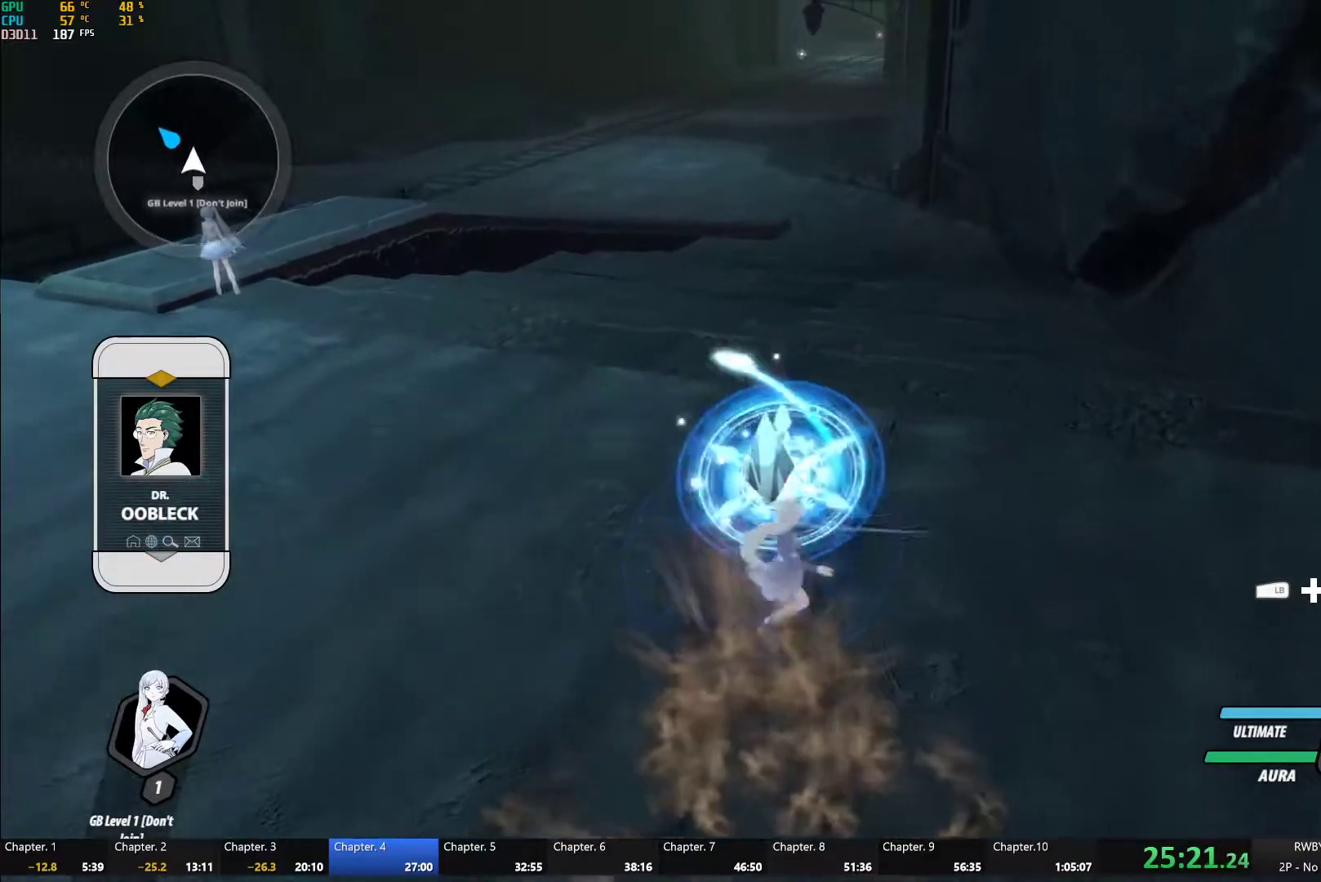
{"buttons": [], "left_stick": "center", "right_stick": "center", "button_events": [[33, "A", "down"], [117, "A", "up"], [167, "B", "down"], [233, "B", "up"], [250, "A", "down"], [400, "A", "up"]]}
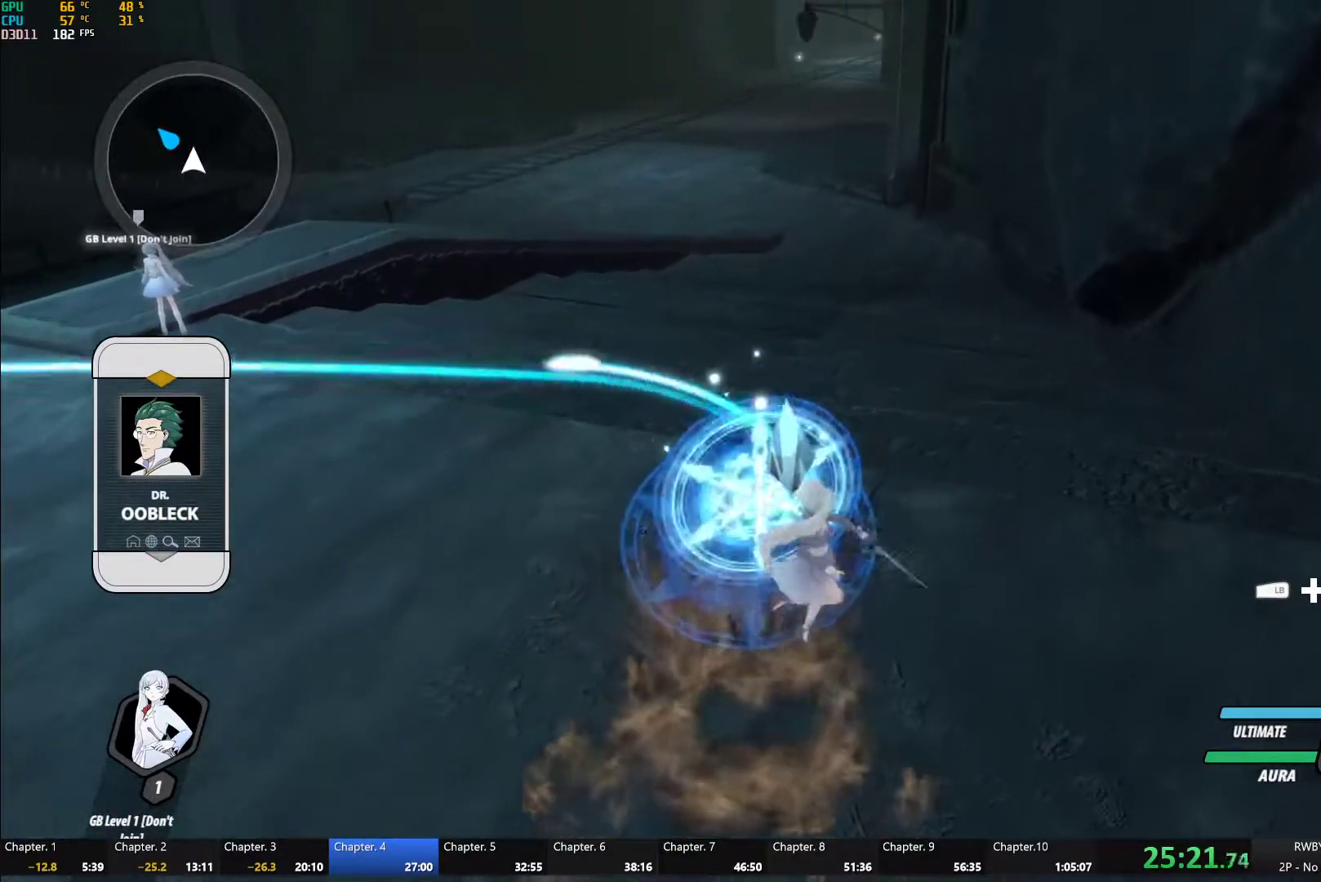
{"buttons": [], "left_stick": "center", "right_stick": "center", "button_events": []}
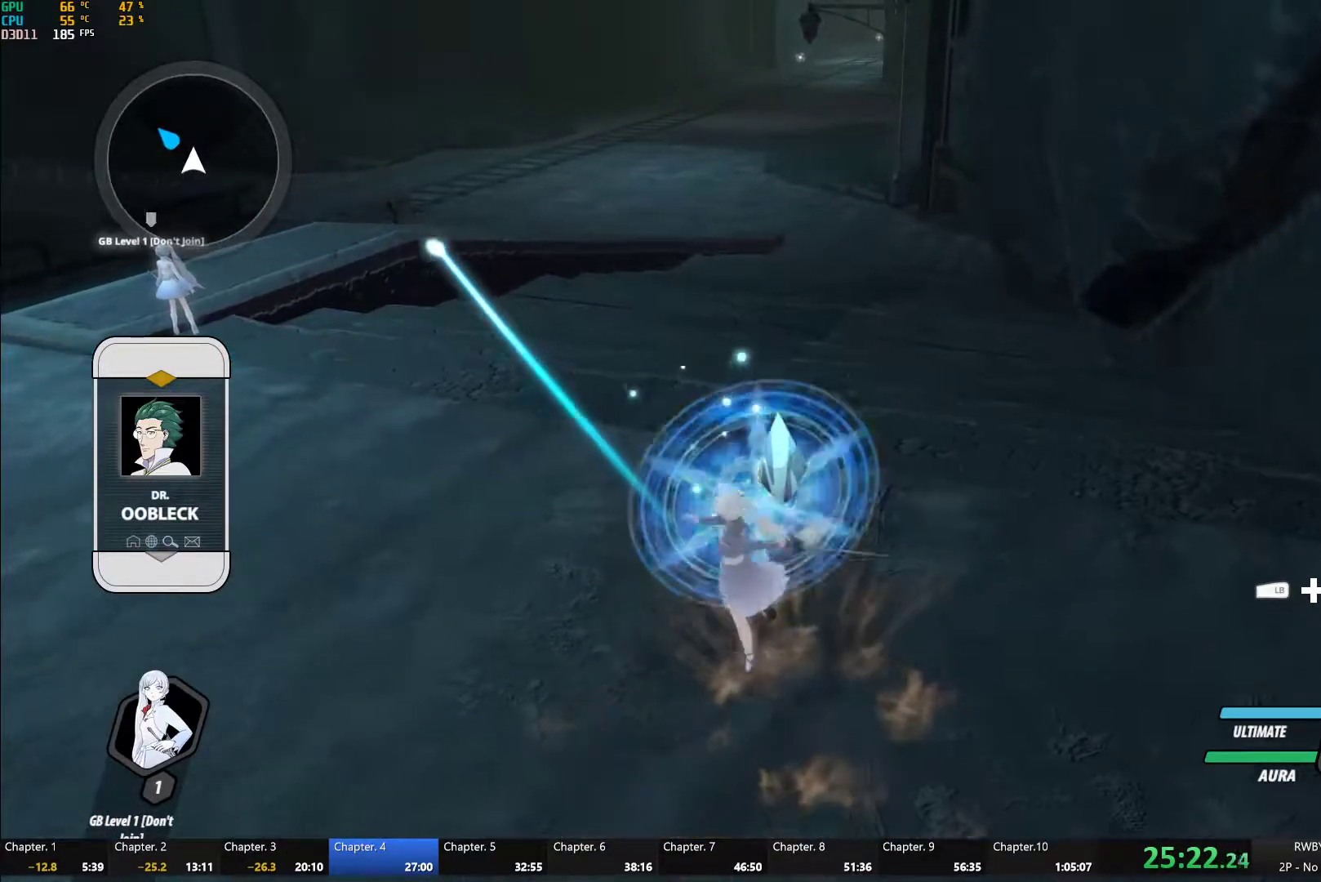
{"buttons": [], "left_stick": "center", "right_stick": "center", "button_events": [[350, "B", "down"], [467, "B", "up"]]}
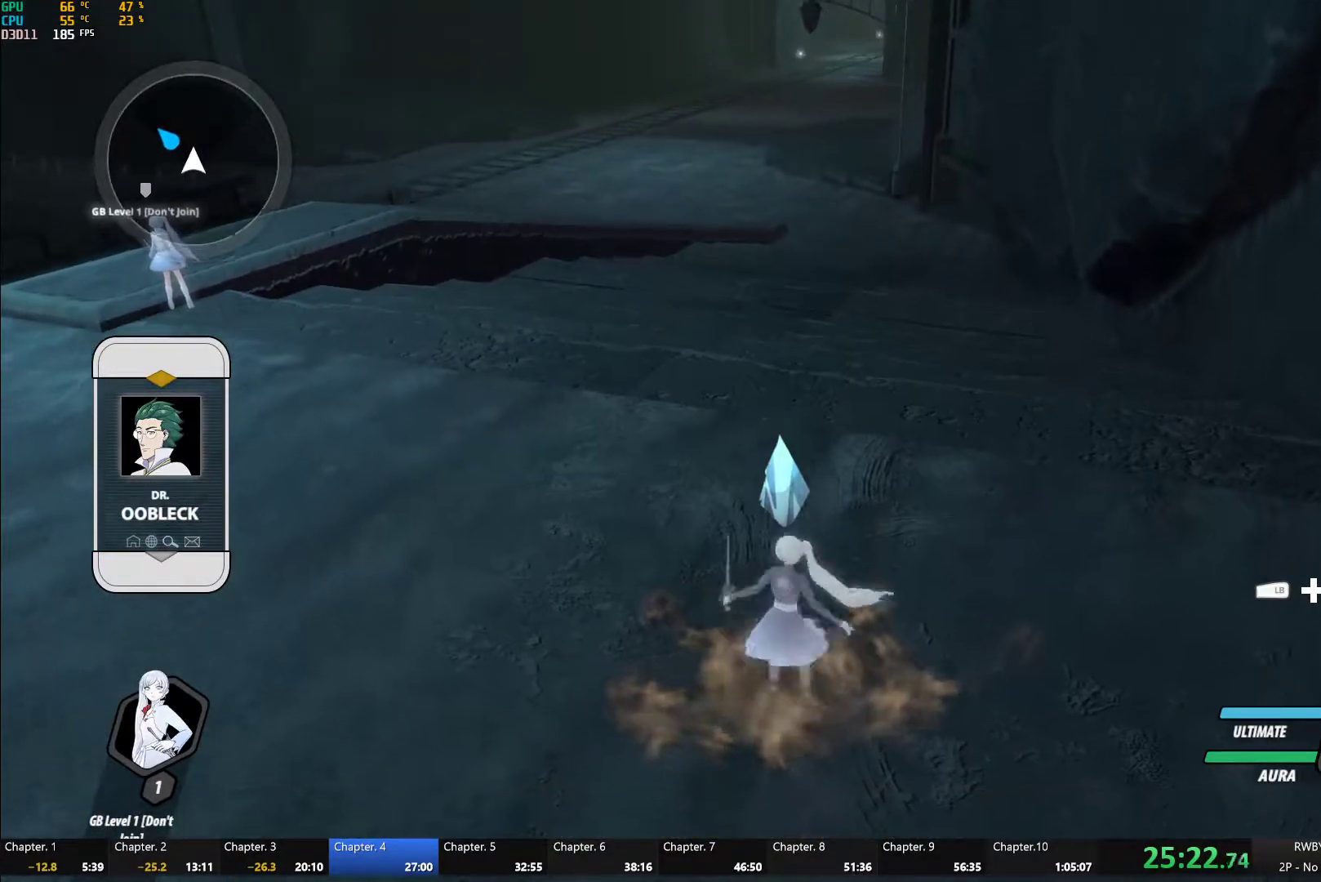
{"buttons": [], "left_stick": "center", "right_stick": "center", "button_events": [[17, "A", "down"], [183, "A", "up"]]}
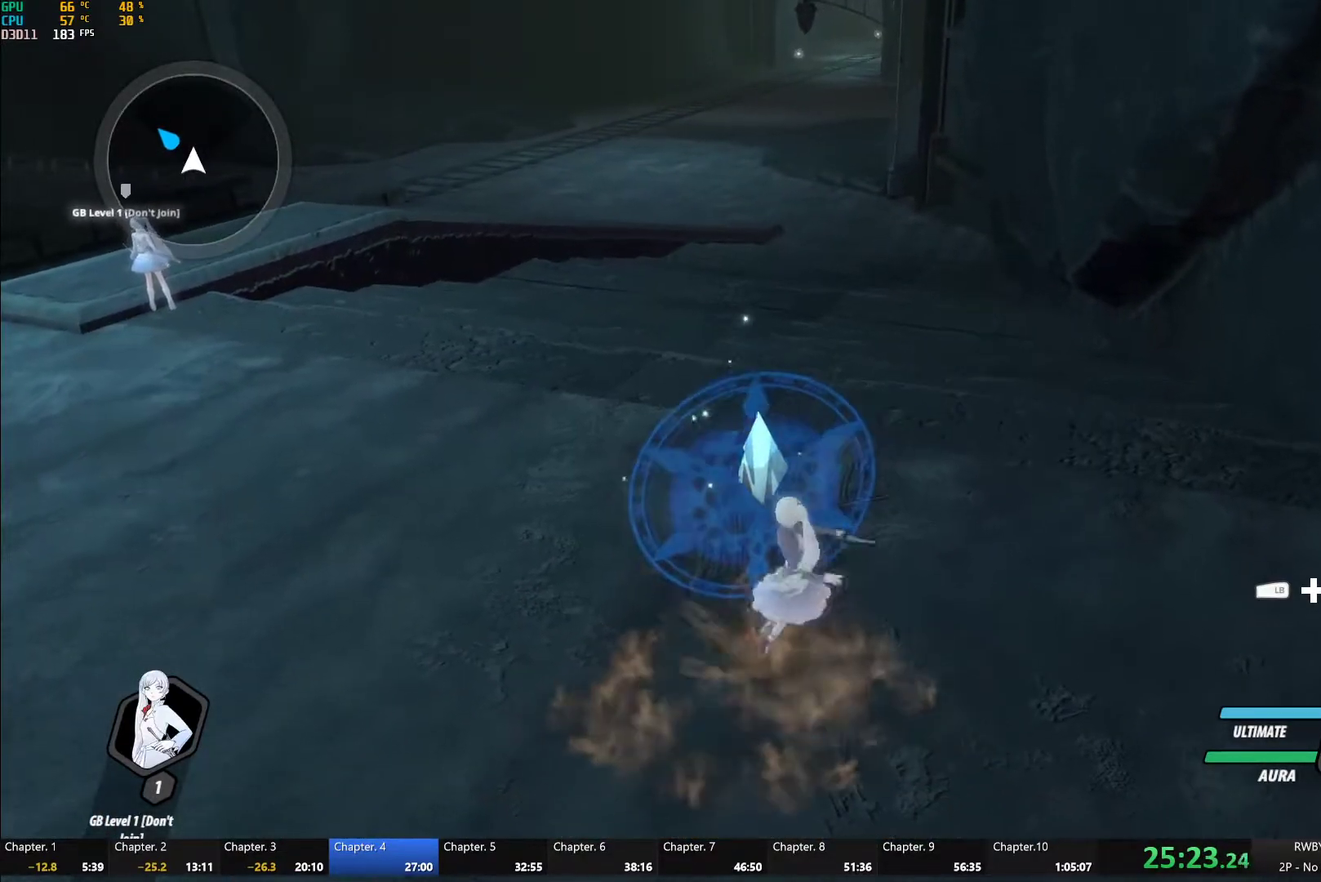
{"buttons": [], "left_stick": "center", "right_stick": "center", "button_events": []}
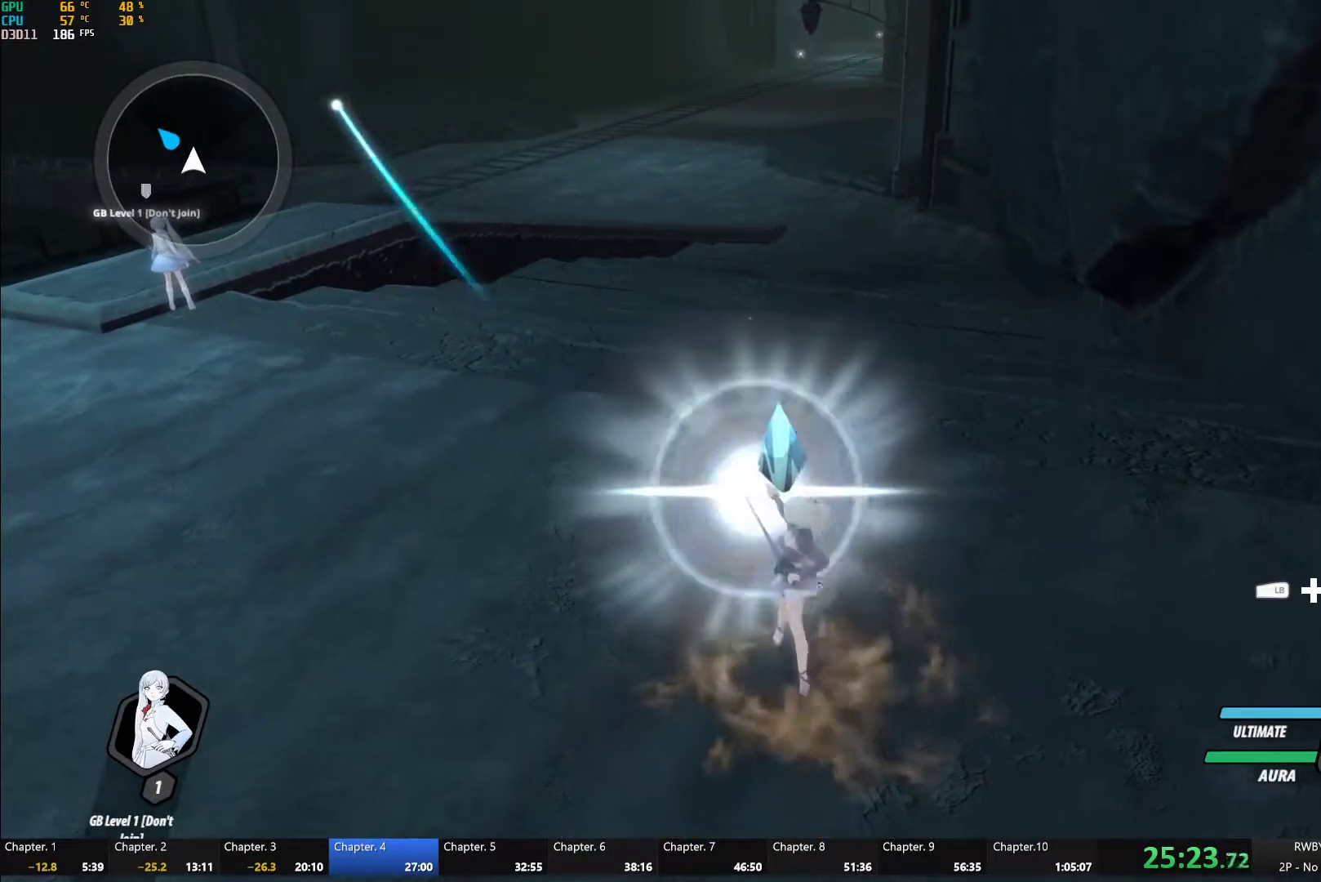
{"buttons": [], "left_stick": "center", "right_stick": "center", "button_events": [[133, "B", "down"], [267, "B", "up"]]}
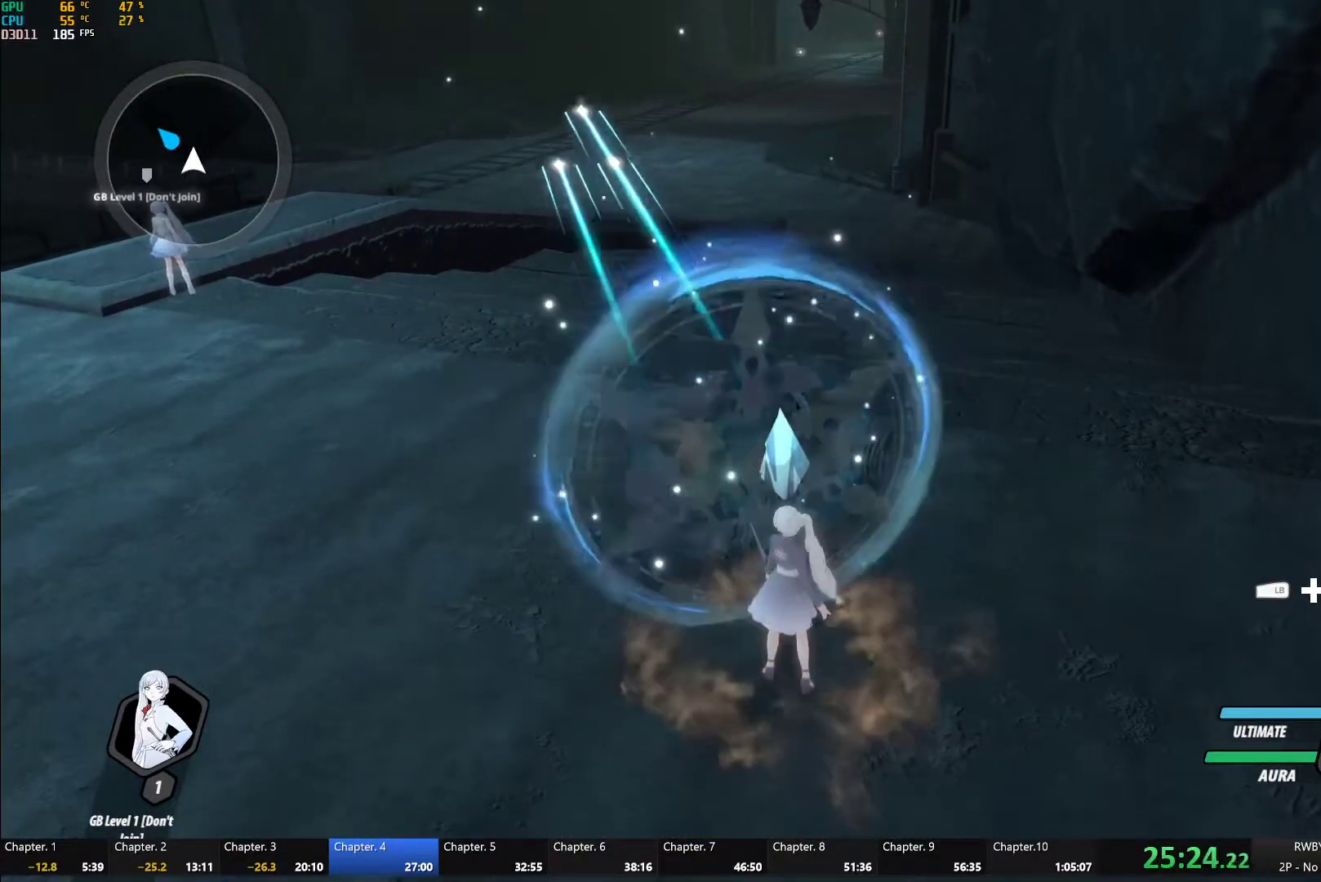
{"buttons": [], "left_stick": "center", "right_stick": "center", "button_events": [[133, "A", "down"], [317, "A", "up"]]}
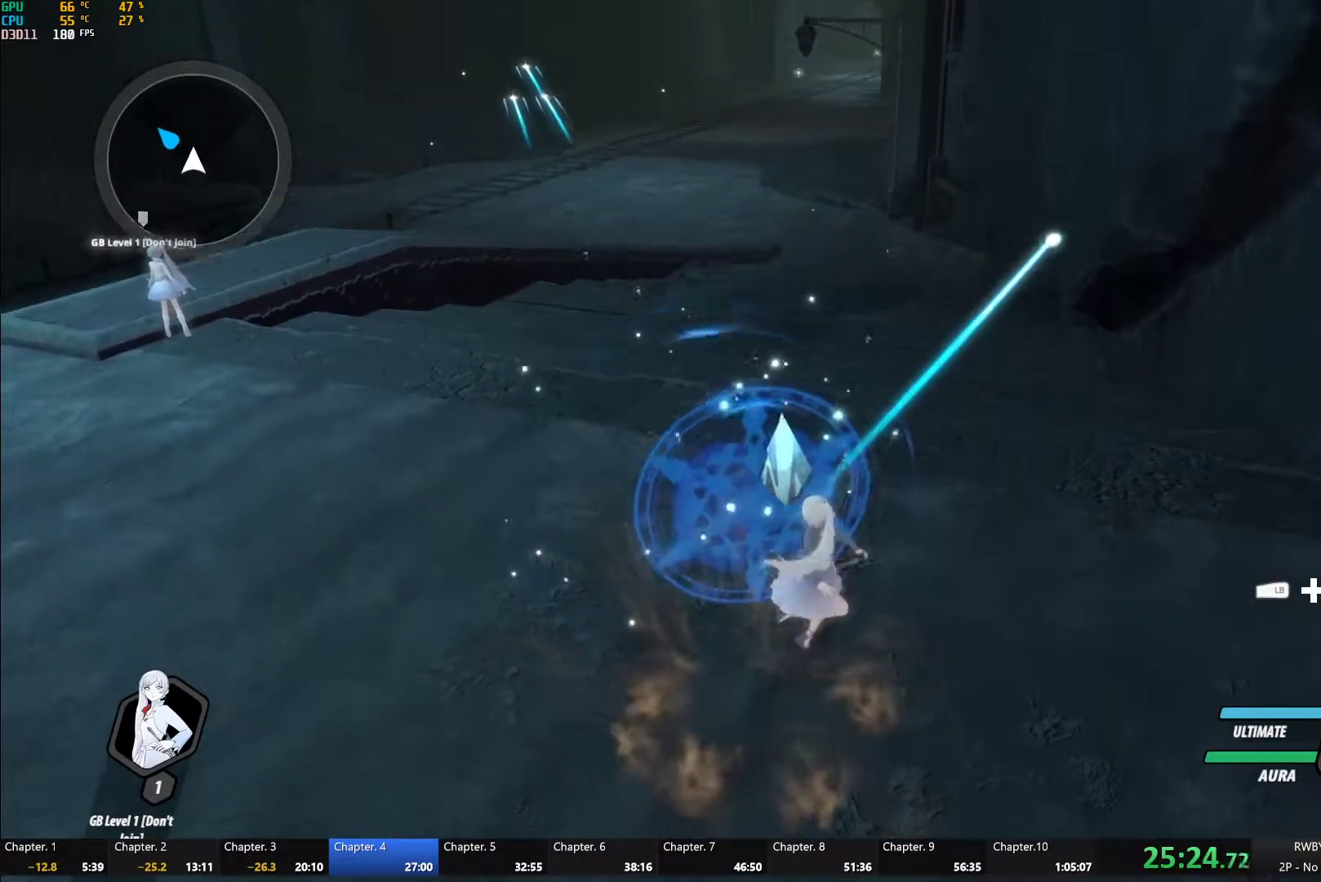
{"buttons": [], "left_stick": "center", "right_stick": "center", "button_events": []}
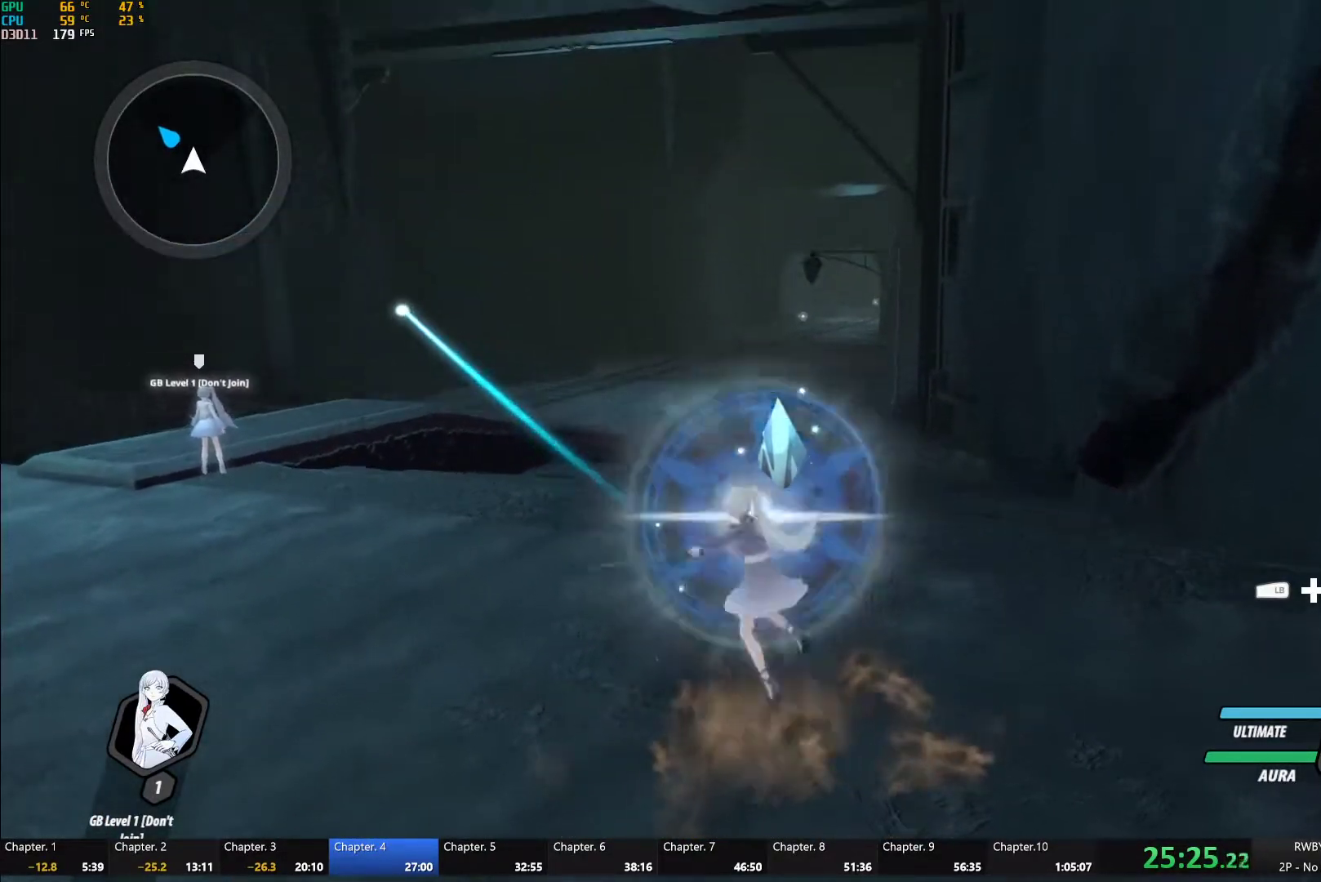
{"buttons": [], "left_stick": "center", "right_stick": "down-left", "button_events": [[250, "B", "down"], [367, "B", "up"]]}
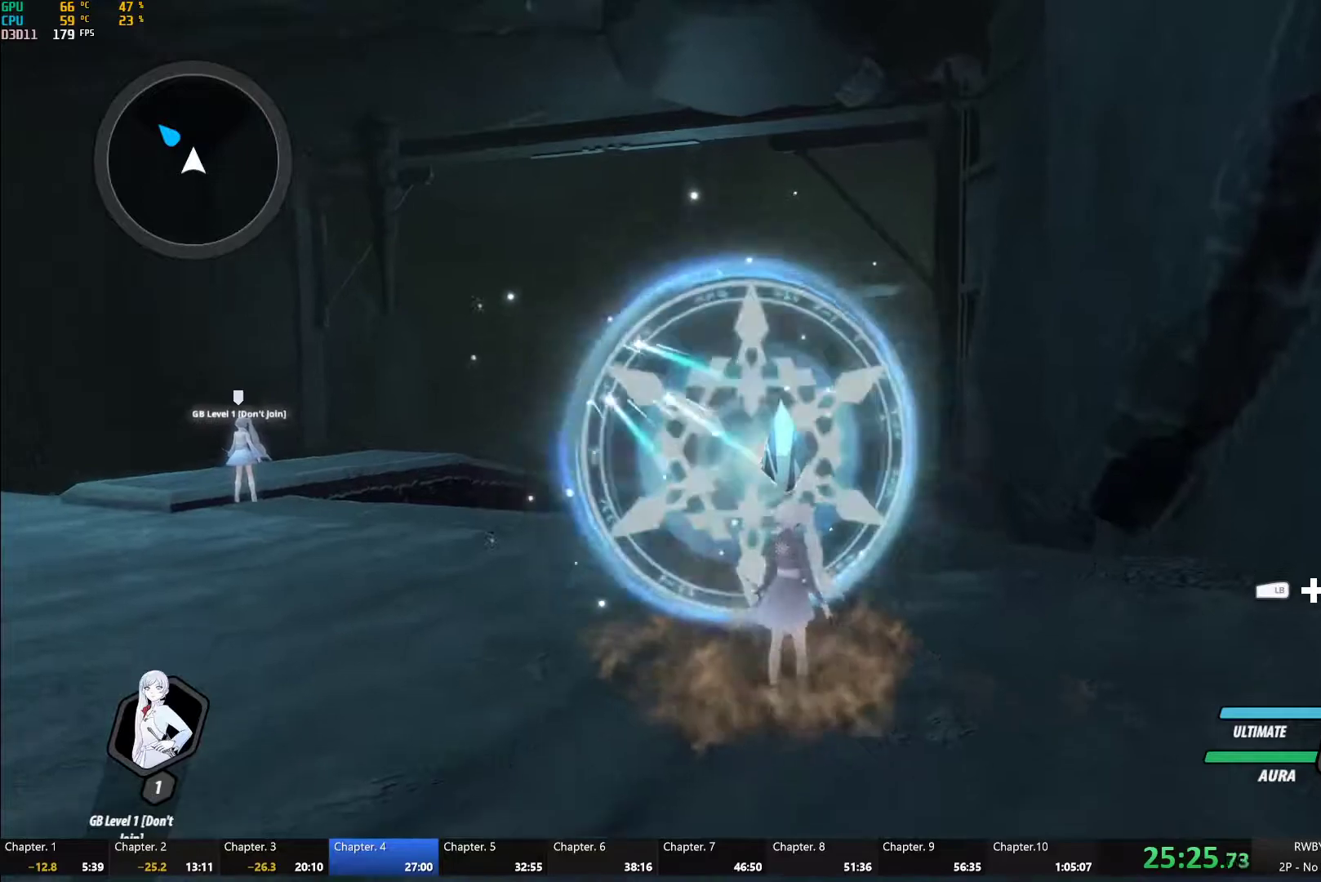
{"buttons": [], "left_stick": "down", "right_stick": "center", "button_events": []}
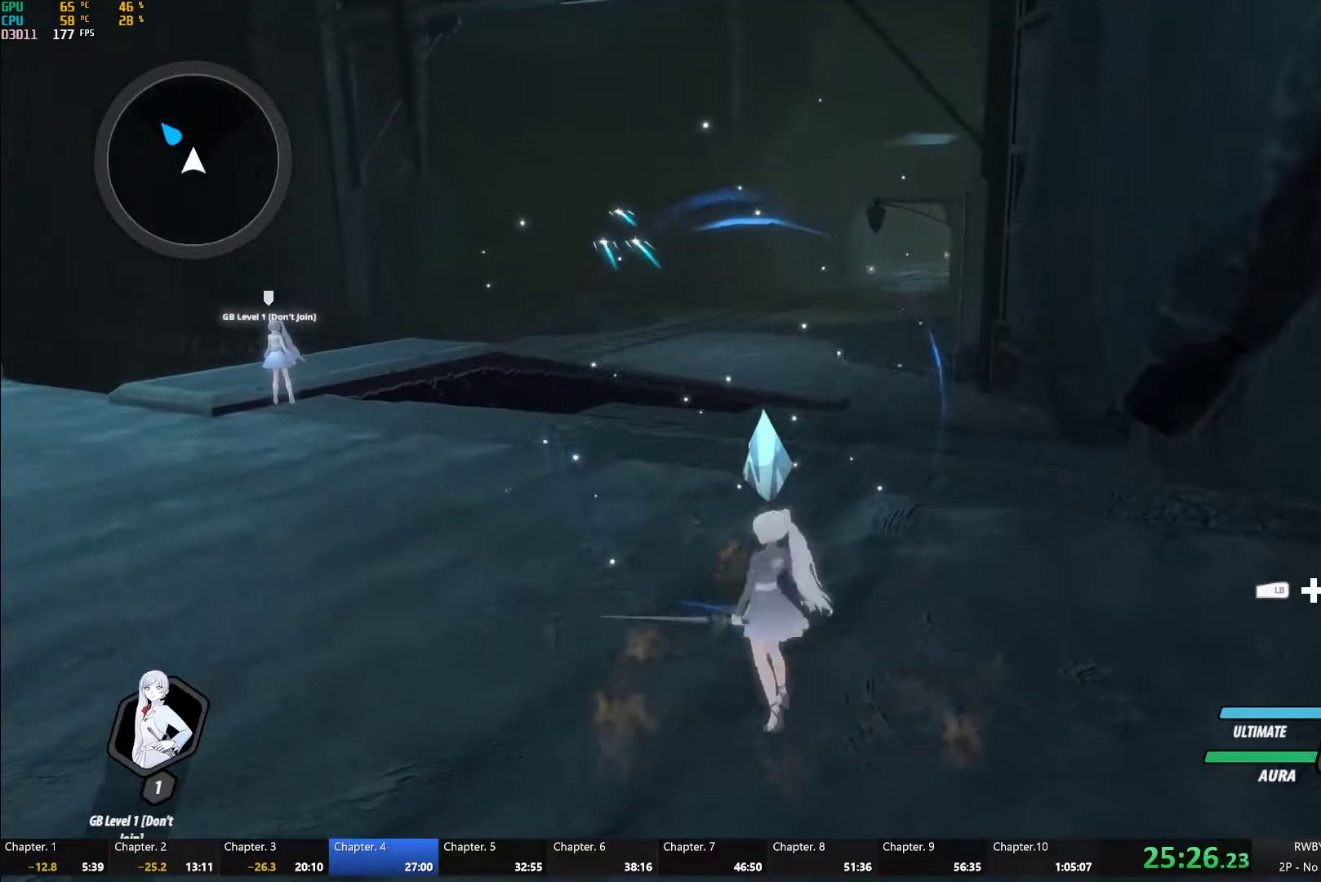
{"buttons": ["X"], "left_stick": "down-left", "right_stick": "center", "button_events": [[233, "X", "down"], [350, "X", "up"], [467, "X", "down"]]}
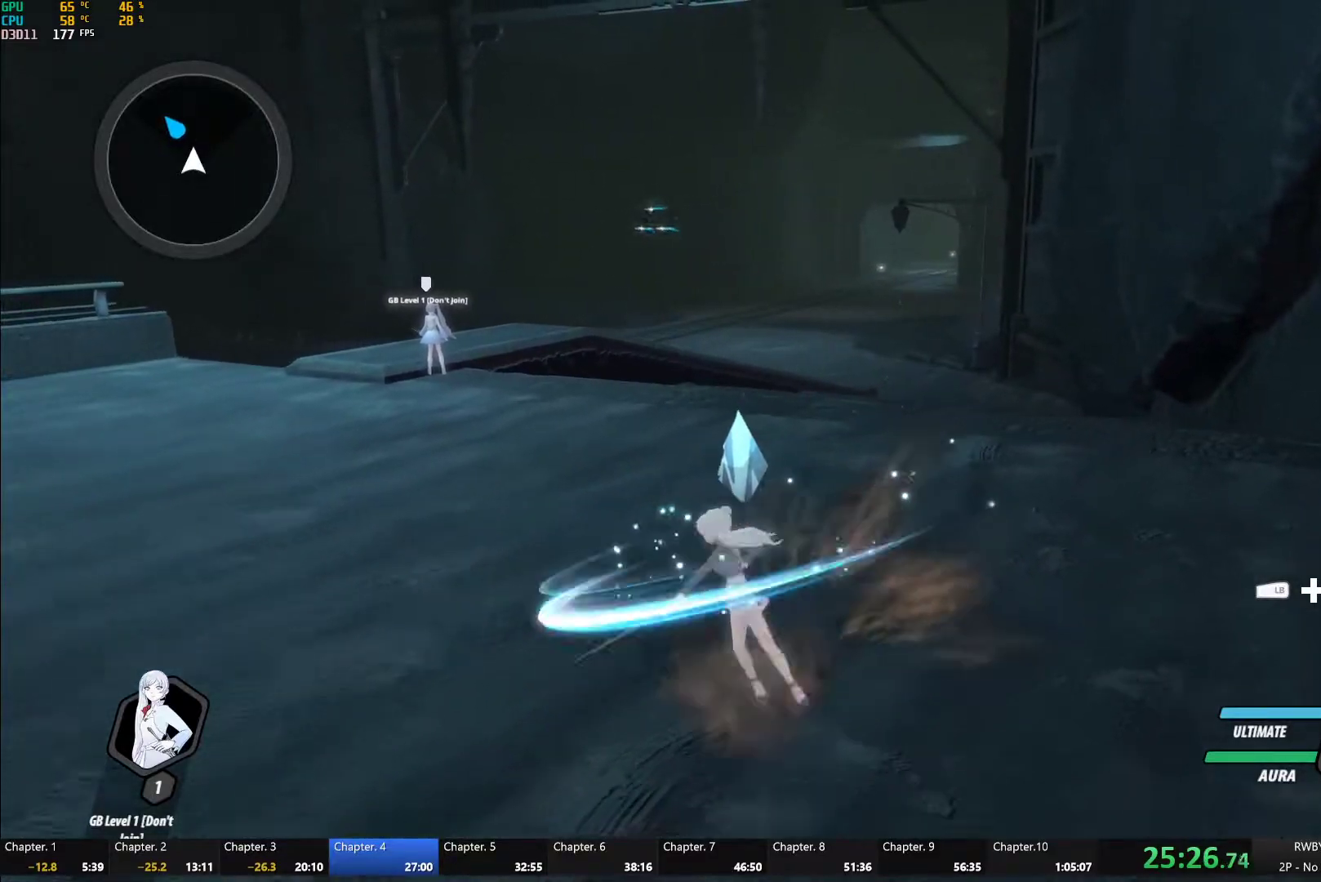
{"buttons": [], "left_stick": "center", "right_stick": "down-left", "button_events": [[67, "X", "up"], [250, "Y", "down"], [350, "Y", "up"]]}
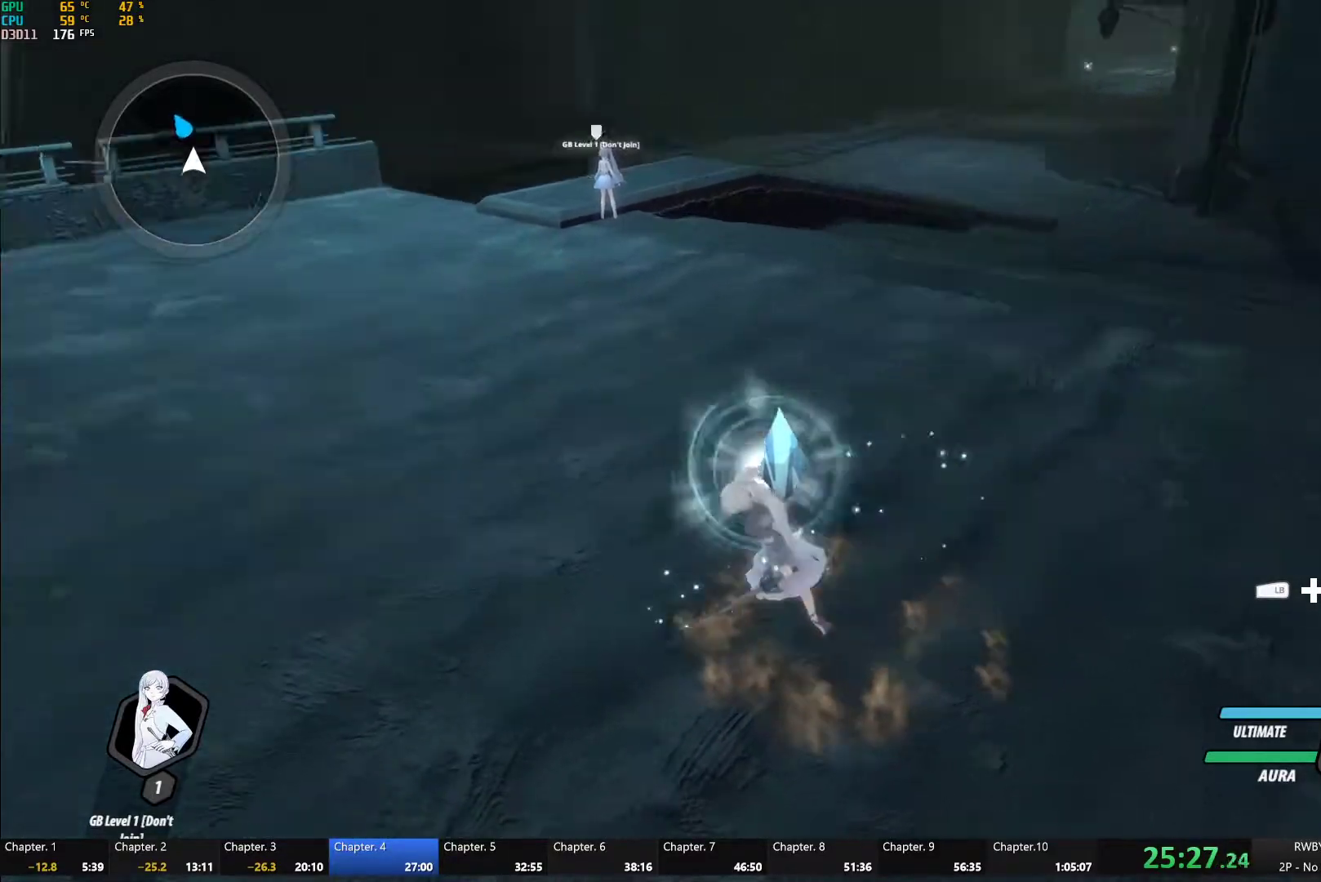
{"buttons": ["DPAD_DOWN"], "left_stick": "center", "right_stick": "center", "button_events": [[350, "Y", "down"], [417, "DPAD_DOWN", "down"], [417, "Y", "up"]]}
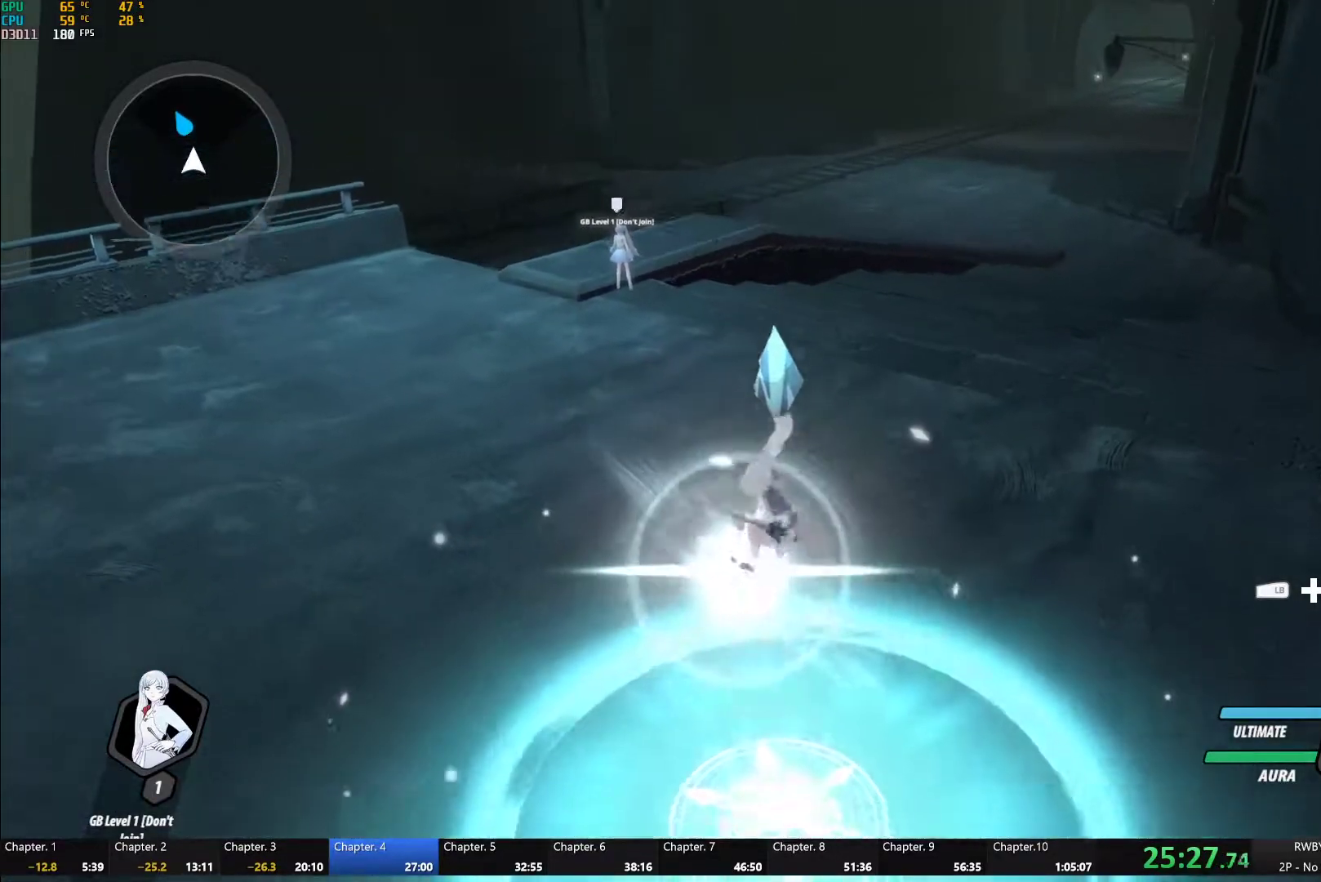
{"buttons": [], "left_stick": "center", "right_stick": "center", "button_events": [[33, "DPAD_DOWN", "up"]]}
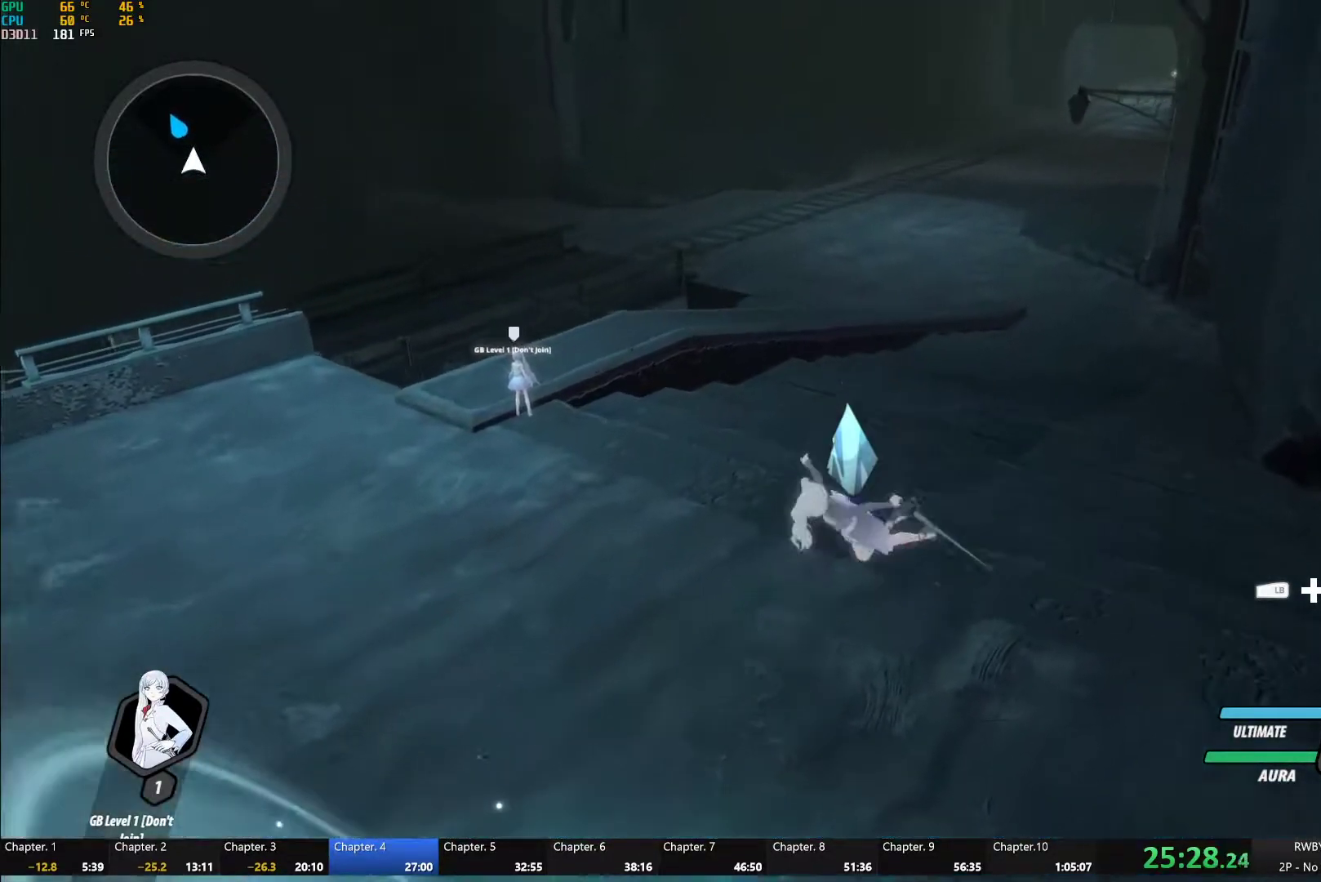
{"buttons": ["X"], "left_stick": "down-left", "right_stick": "center", "button_events": [[400, "X", "down"]]}
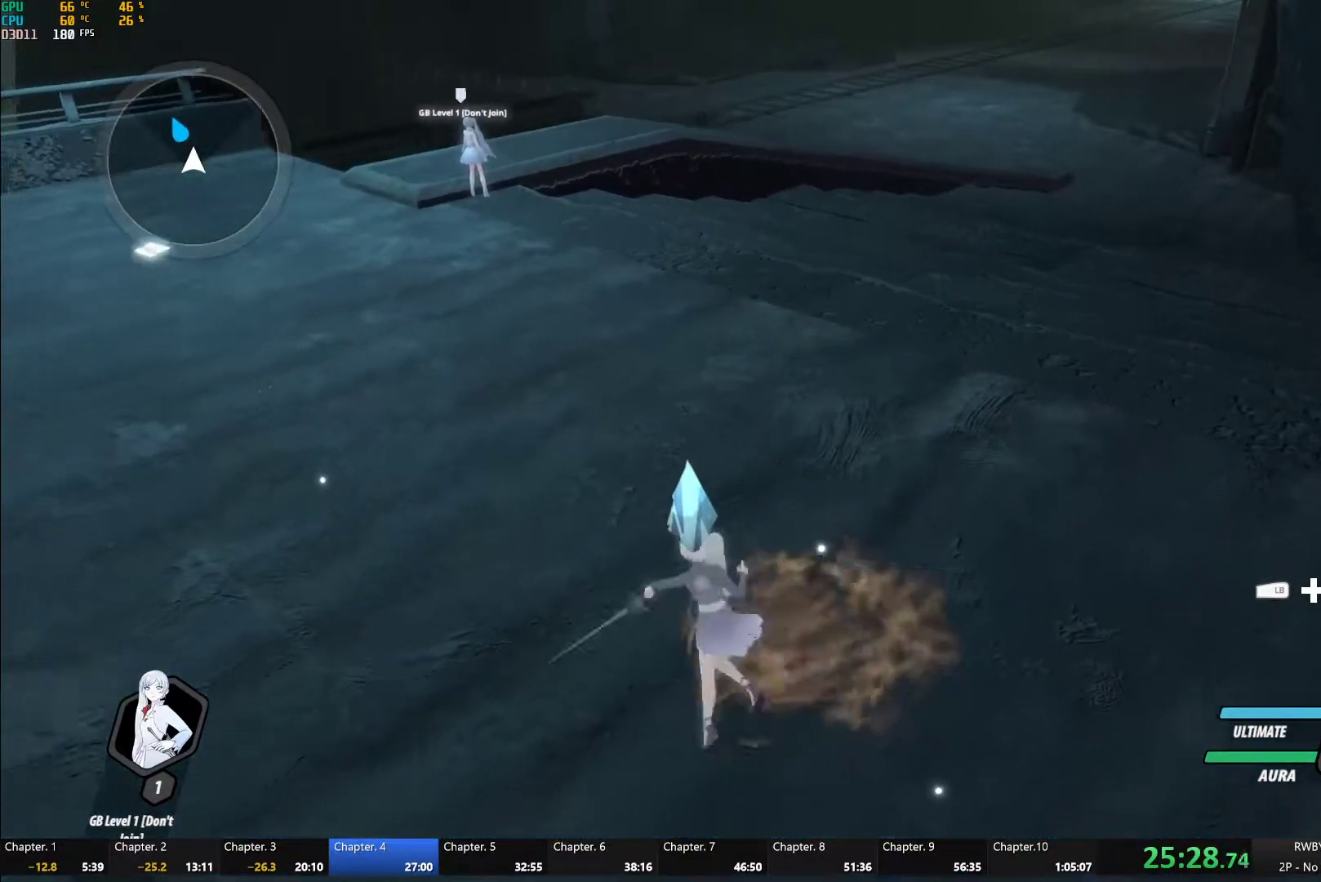
{"buttons": [], "left_stick": "center", "right_stick": "center", "button_events": [[17, "X", "up"], [83, "X", "down"], [217, "X", "up"], [383, "Y", "down"], [483, "Y", "up"]]}
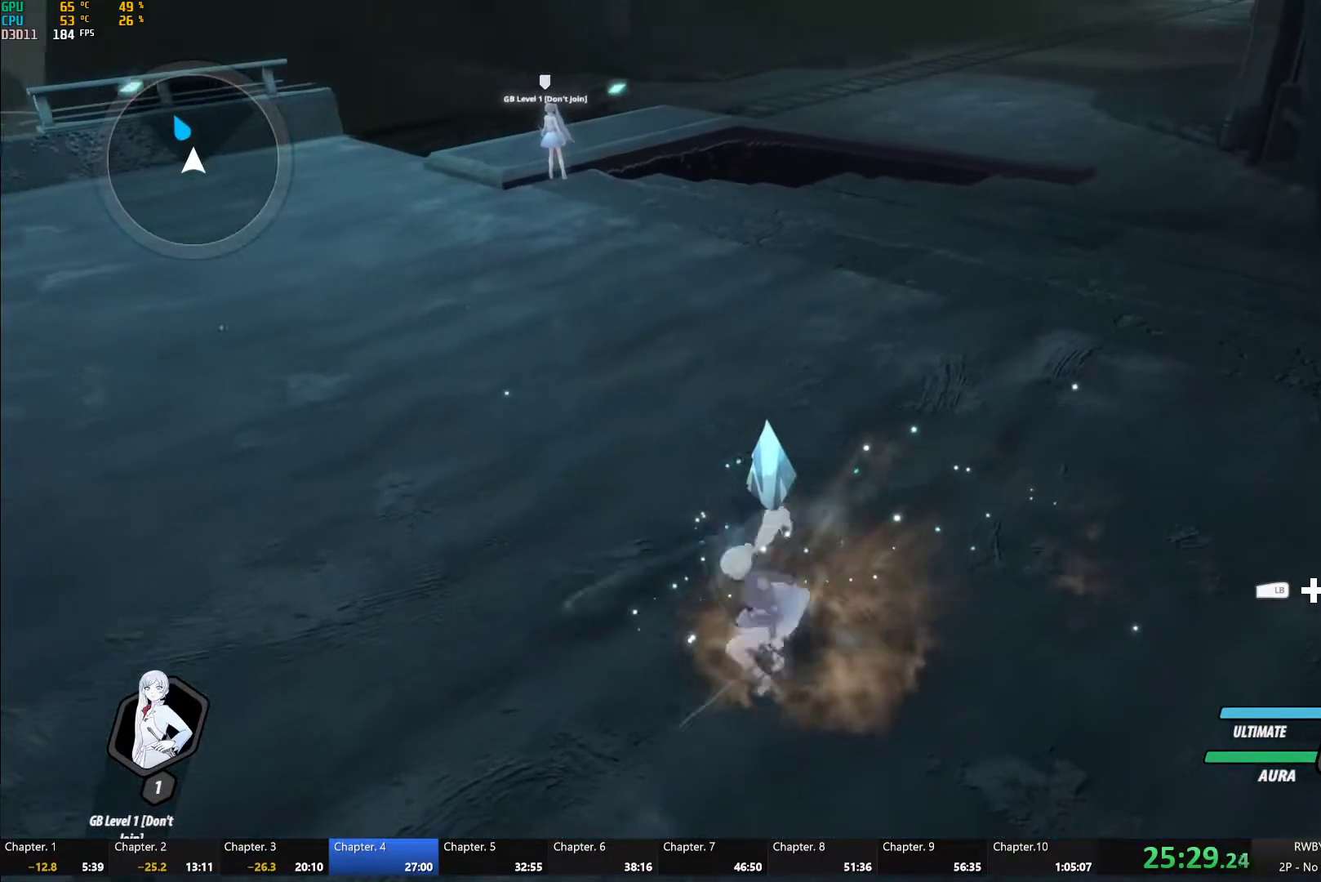
{"buttons": ["X", "DPAD_DOWN"], "left_stick": "center", "right_stick": "center", "button_events": [[450, "DPAD_DOWN", "down"], [450, "X", "down"]]}
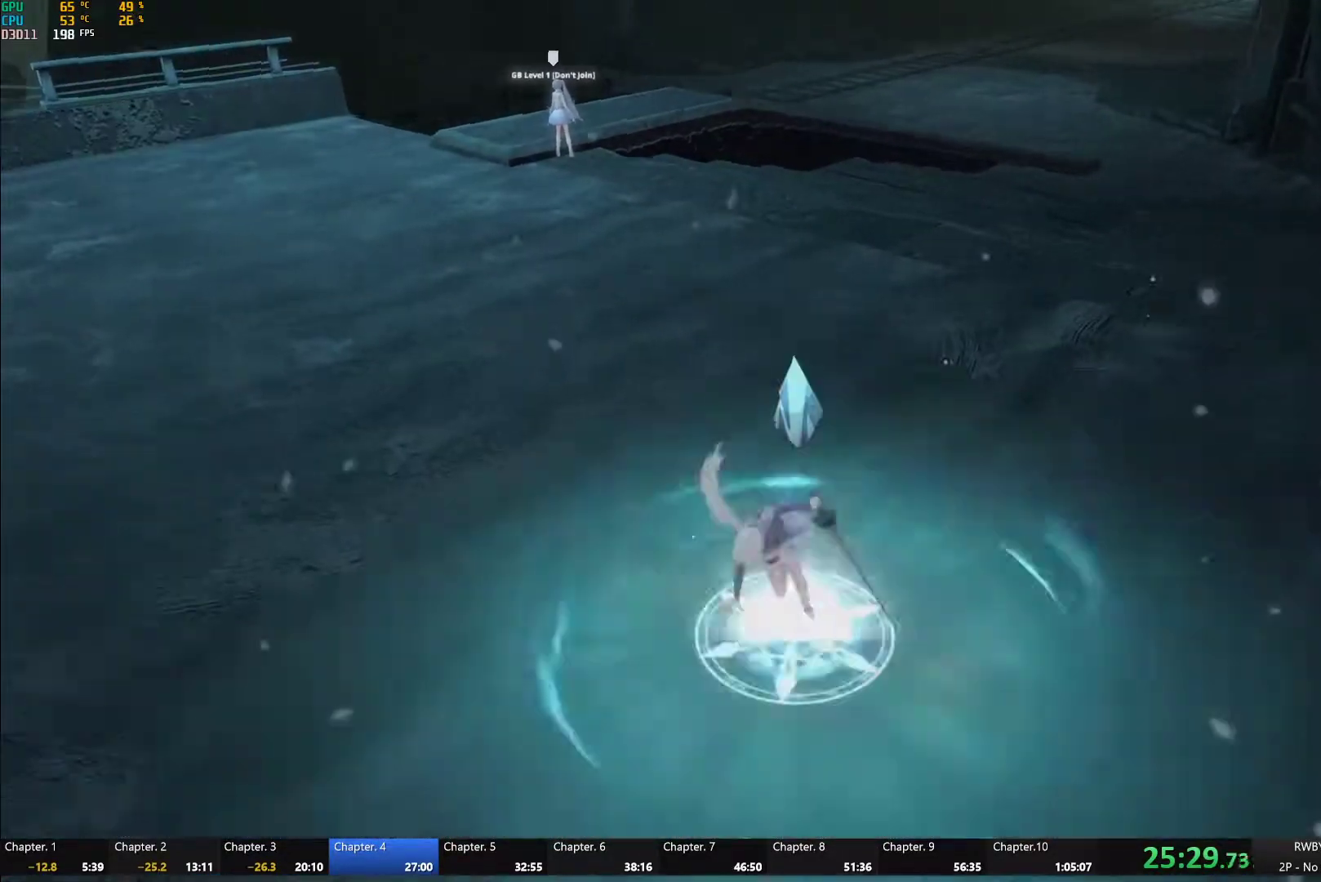
{"buttons": [], "left_stick": "center", "right_stick": "center", "button_events": [[100, "DPAD_DOWN", "up"], [133, "X", "up"]]}